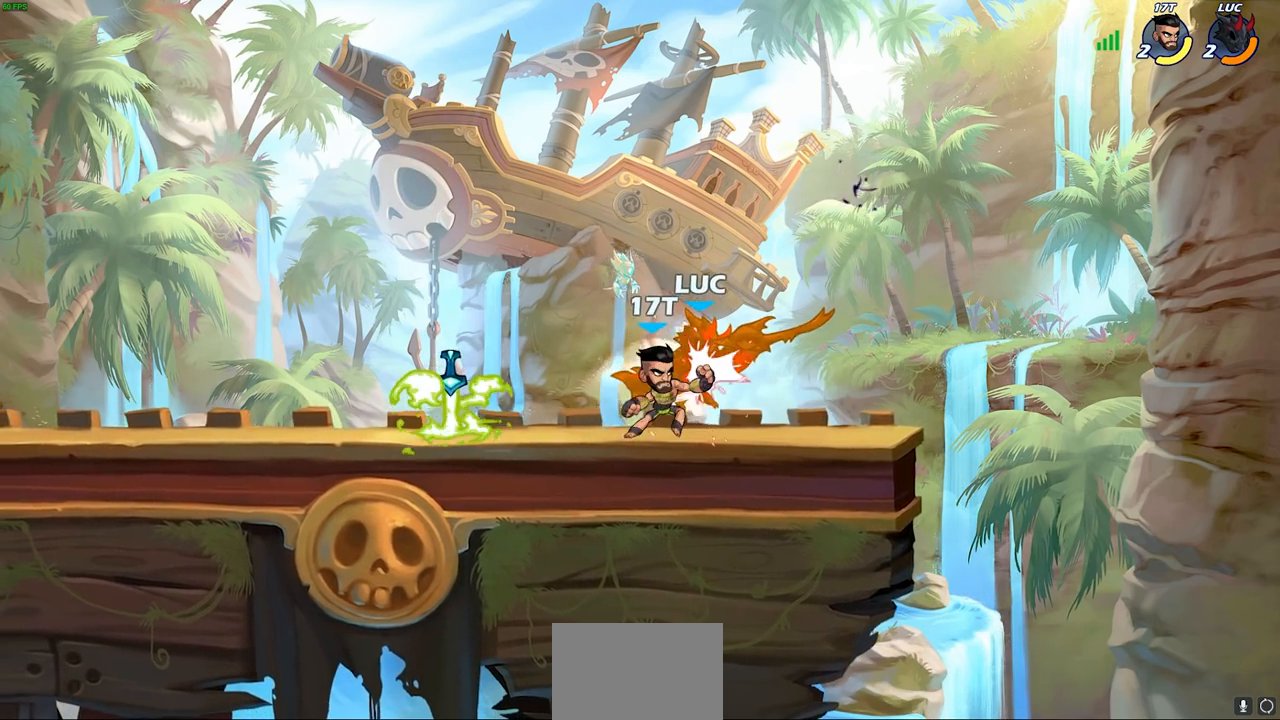
Gameplay with a controller (PlayStation layout); each line is a JSON object with the inputs held at the frame after it. "events" lists button and stick changes between this image and that frame as [ms after this image, input, new state], when the widget could be followed in between.
{"buttons": [], "left_stick": "center", "right_stick": "center", "events": [[100, "left_stick", "center"]]}
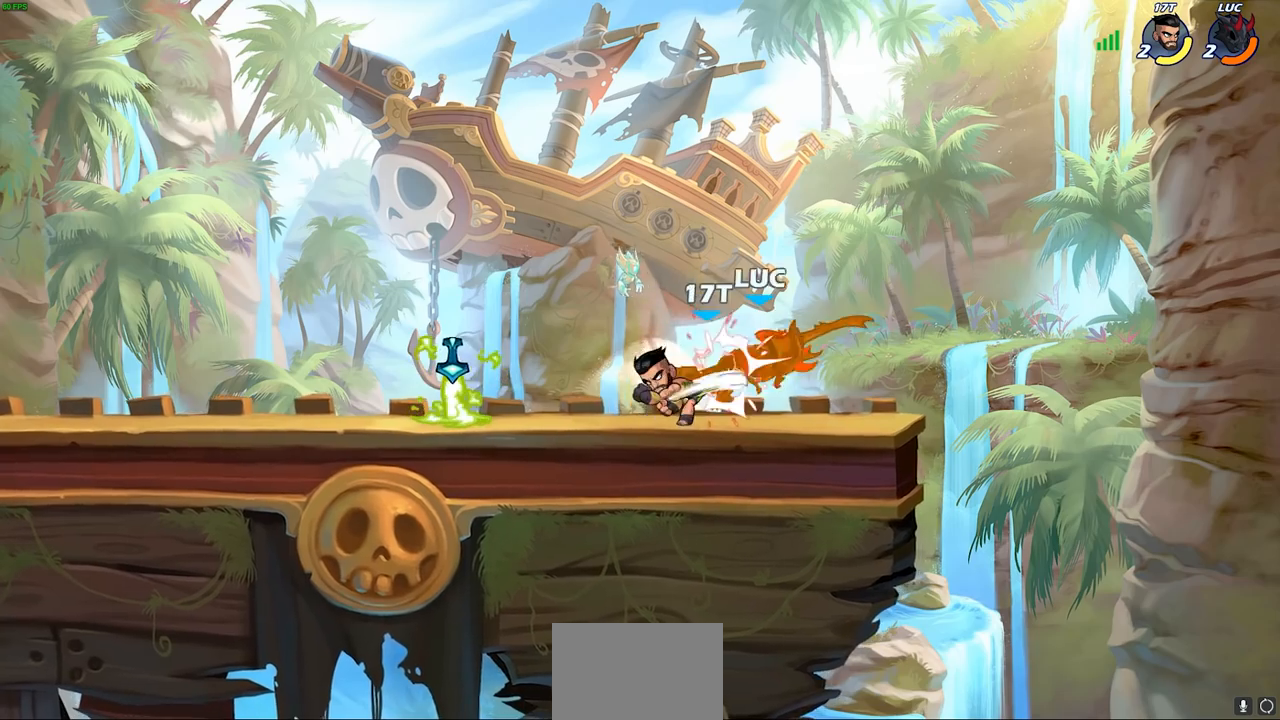
{"buttons": ["R1", "R2"], "left_stick": "up", "right_stick": "center", "events": [[200, "left_stick", "up"], [400, "R1", "down"], [400, "R2", "down"]]}
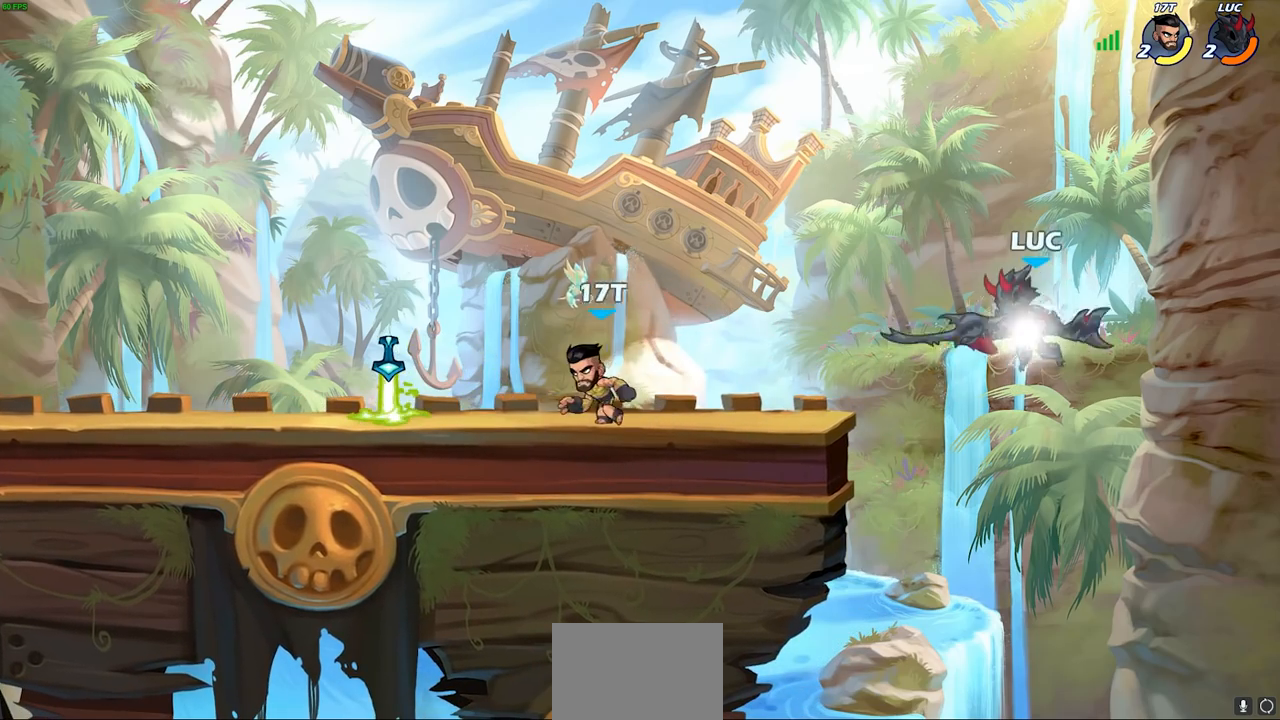
{"buttons": [], "left_stick": "down-left", "right_stick": "center", "events": [[83, "left_stick", "up-left"], [117, "R1", "up"], [117, "R2", "up"], [200, "CROSS", "down"], [233, "left_stick", "left"], [300, "CROSS", "up"], [417, "left_stick", "down-left"]]}
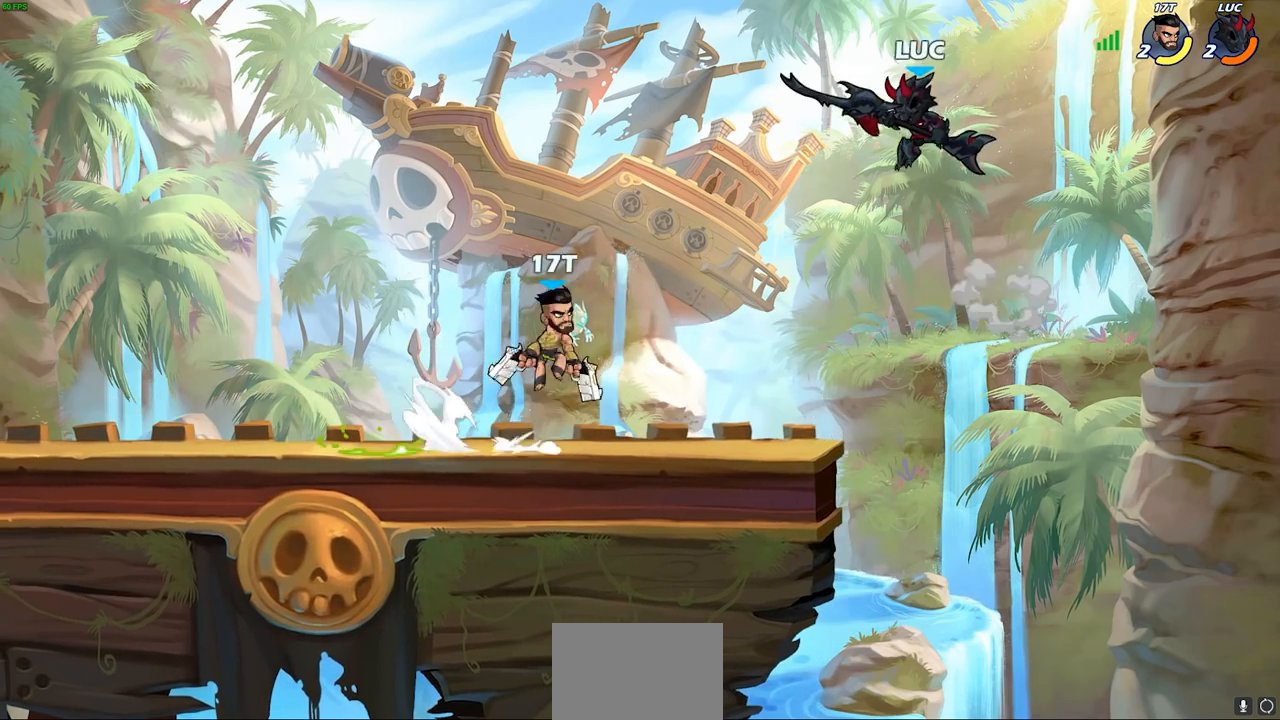
{"buttons": [], "left_stick": "center", "right_stick": "center", "events": [[83, "SQUARE", "down"], [150, "SQUARE", "up"], [250, "left_stick", "center"]]}
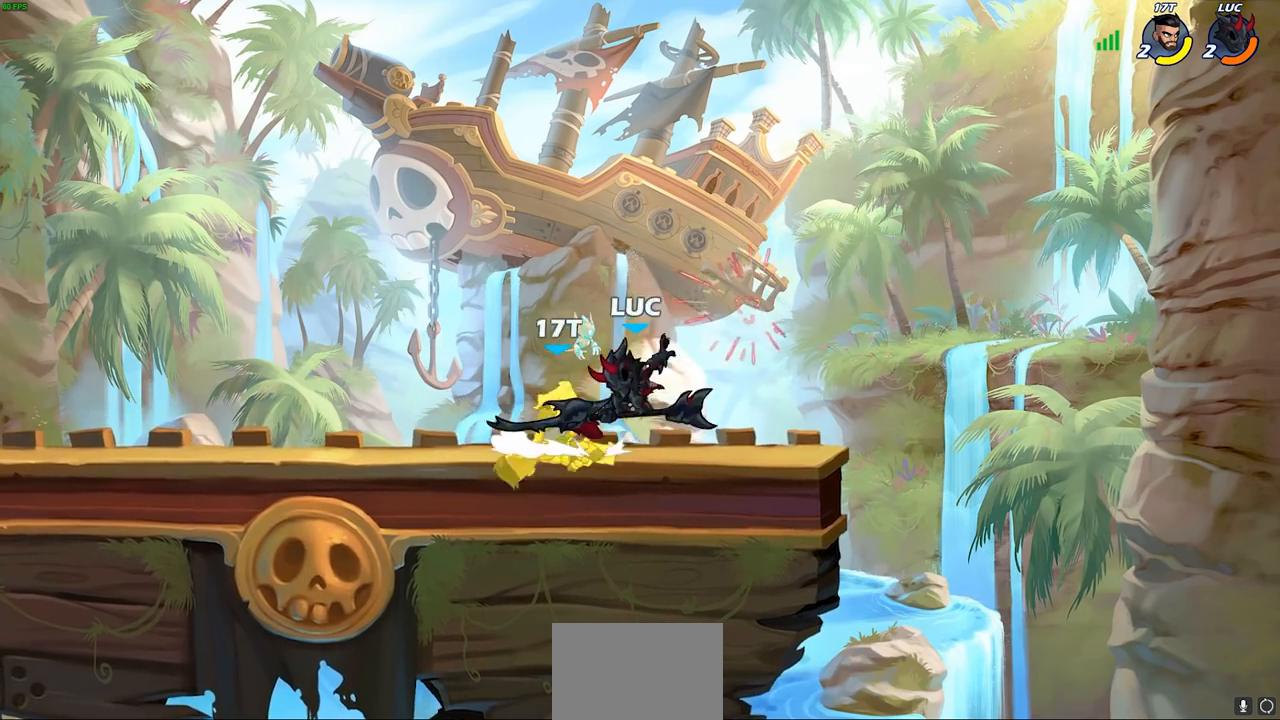
{"buttons": [], "left_stick": "center", "right_stick": "center", "events": []}
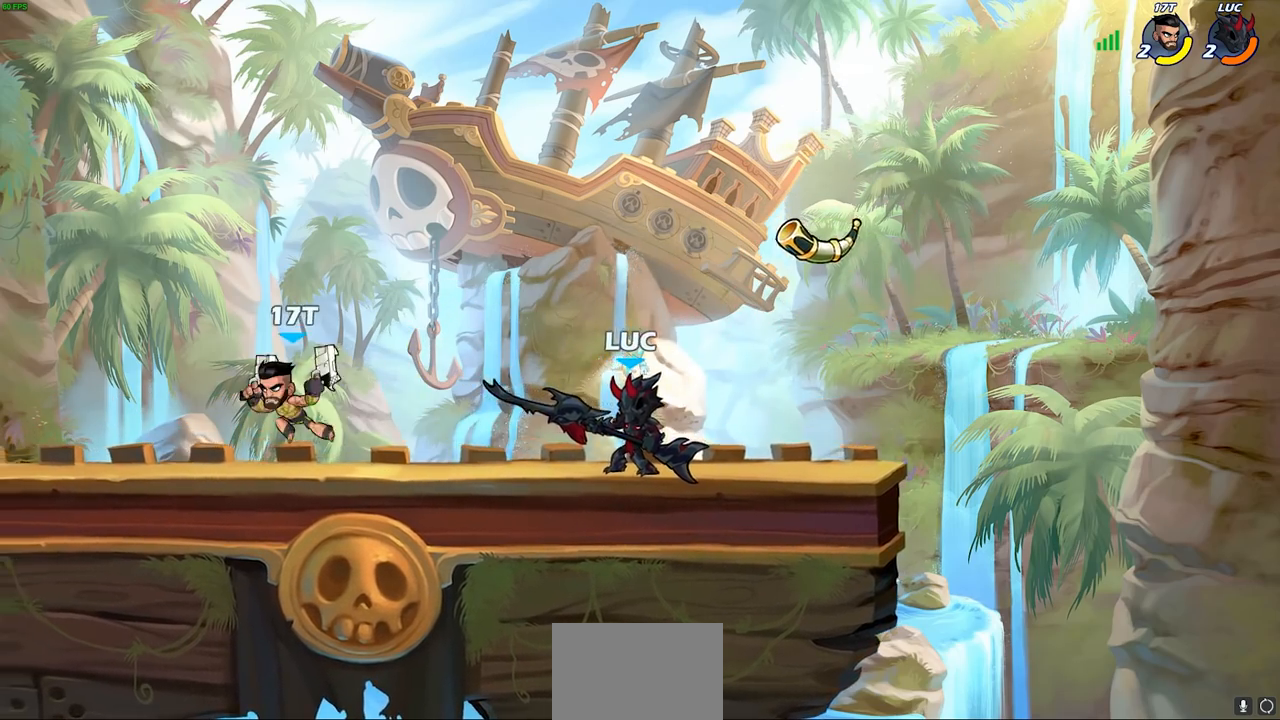
{"buttons": [], "left_stick": "down-left", "right_stick": "center", "events": [[17, "left_stick", "left"], [50, "CROSS", "down"], [167, "SQUARE", "down"], [250, "CROSS", "up"], [250, "SQUARE", "up"], [500, "left_stick", "down-left"]]}
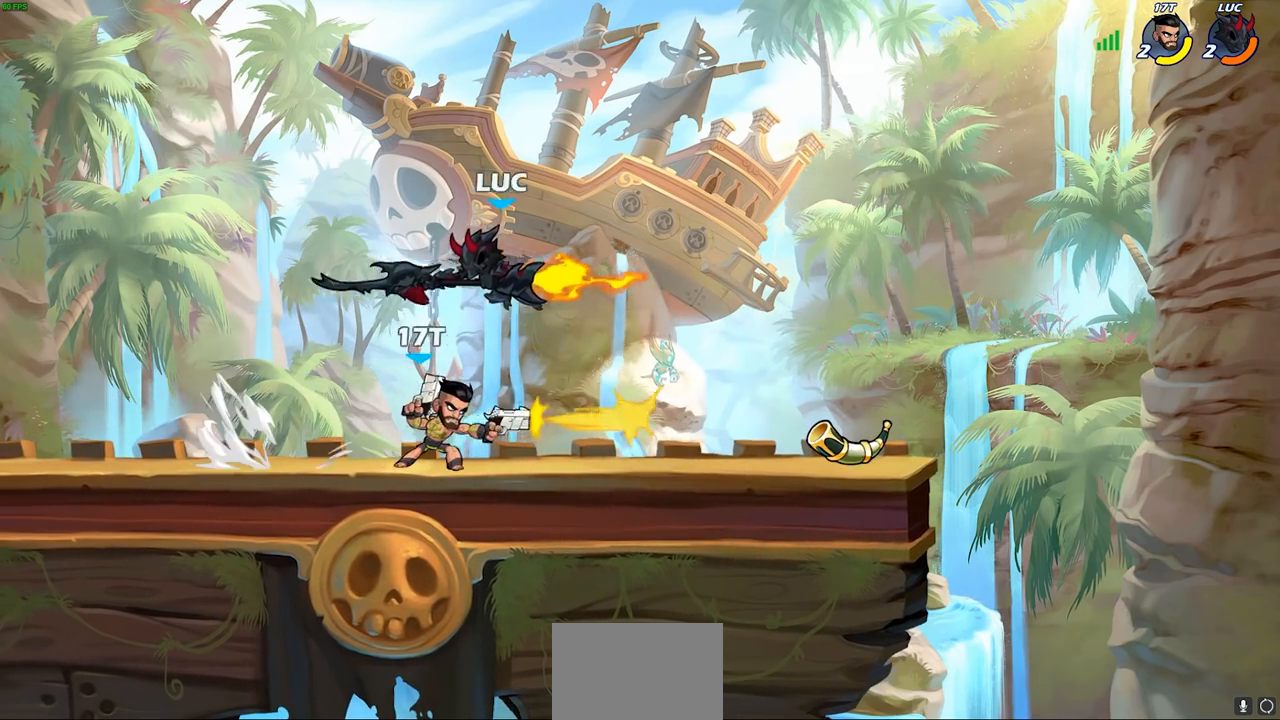
{"buttons": [], "left_stick": "left", "right_stick": "center", "events": [[283, "left_stick", "center"], [333, "left_stick", "down-left"], [483, "left_stick", "left"]]}
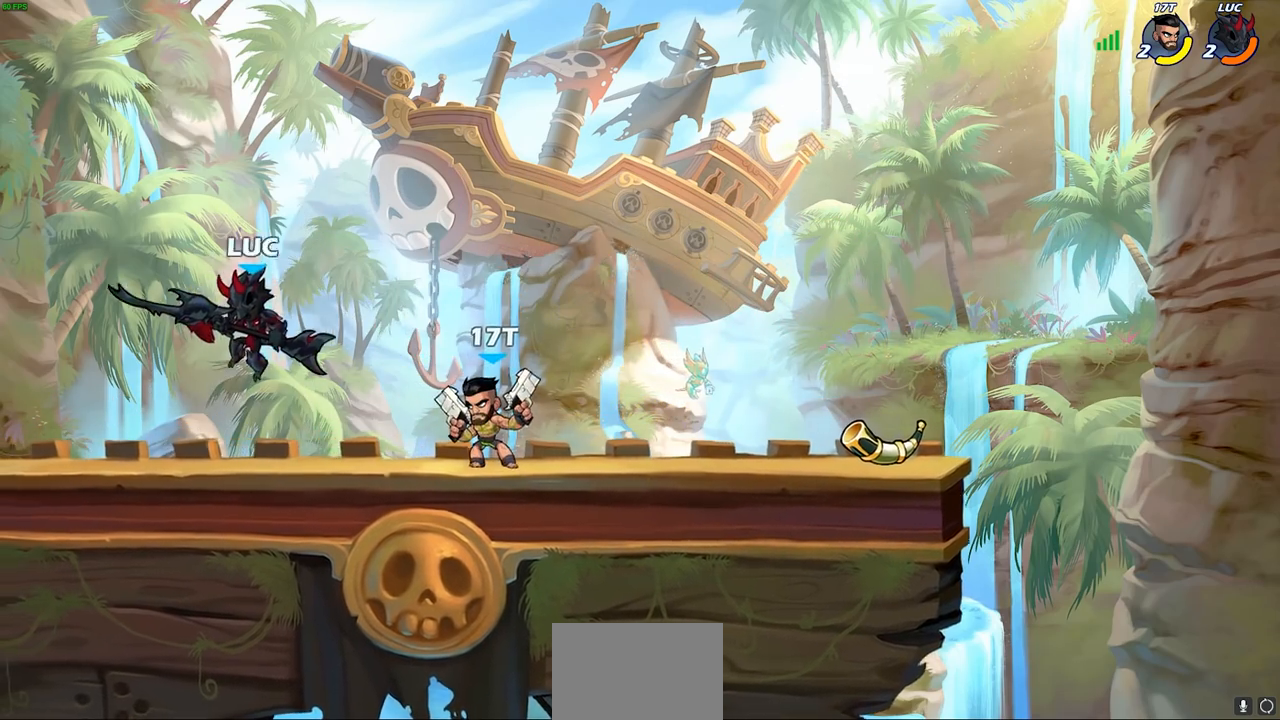
{"buttons": ["SQUARE"], "left_stick": "down", "right_stick": "center", "events": [[217, "left_stick", "up-right"], [300, "left_stick", "up-left"], [383, "left_stick", "up-right"], [483, "SQUARE", "down"], [483, "left_stick", "down"]]}
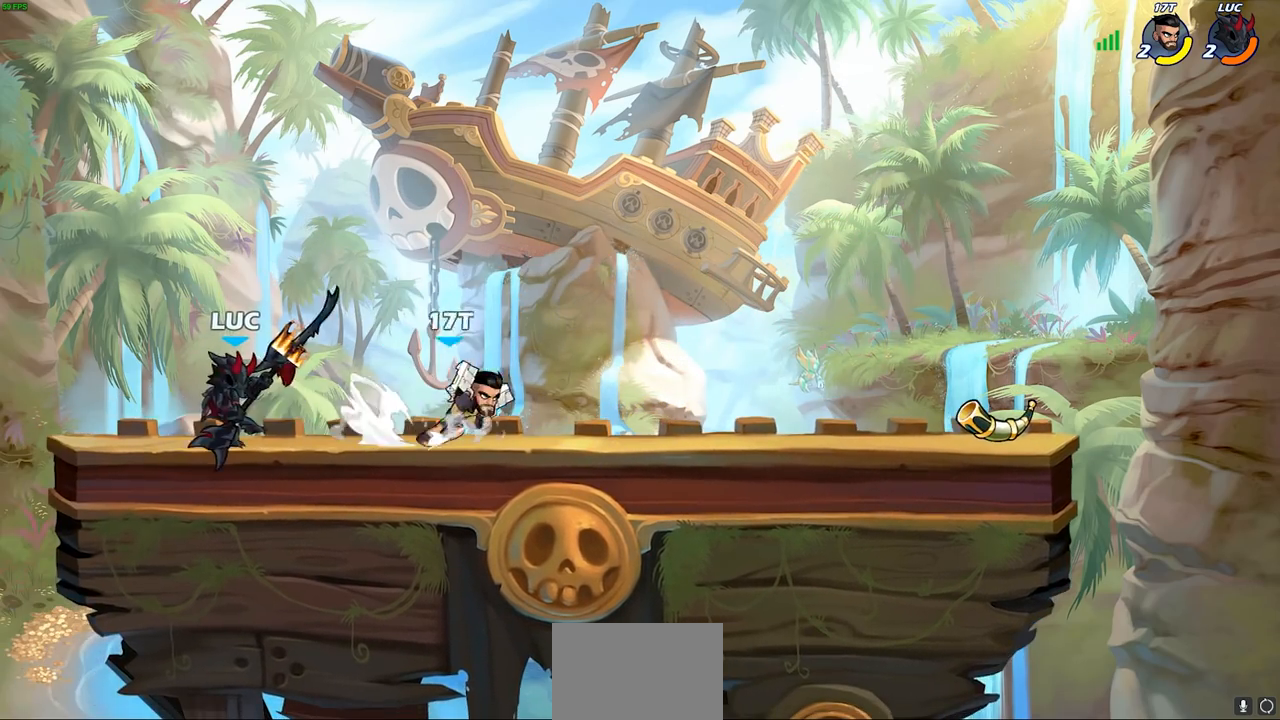
{"buttons": [], "left_stick": "center", "right_stick": "center", "events": [[67, "SQUARE", "up"], [150, "left_stick", "center"]]}
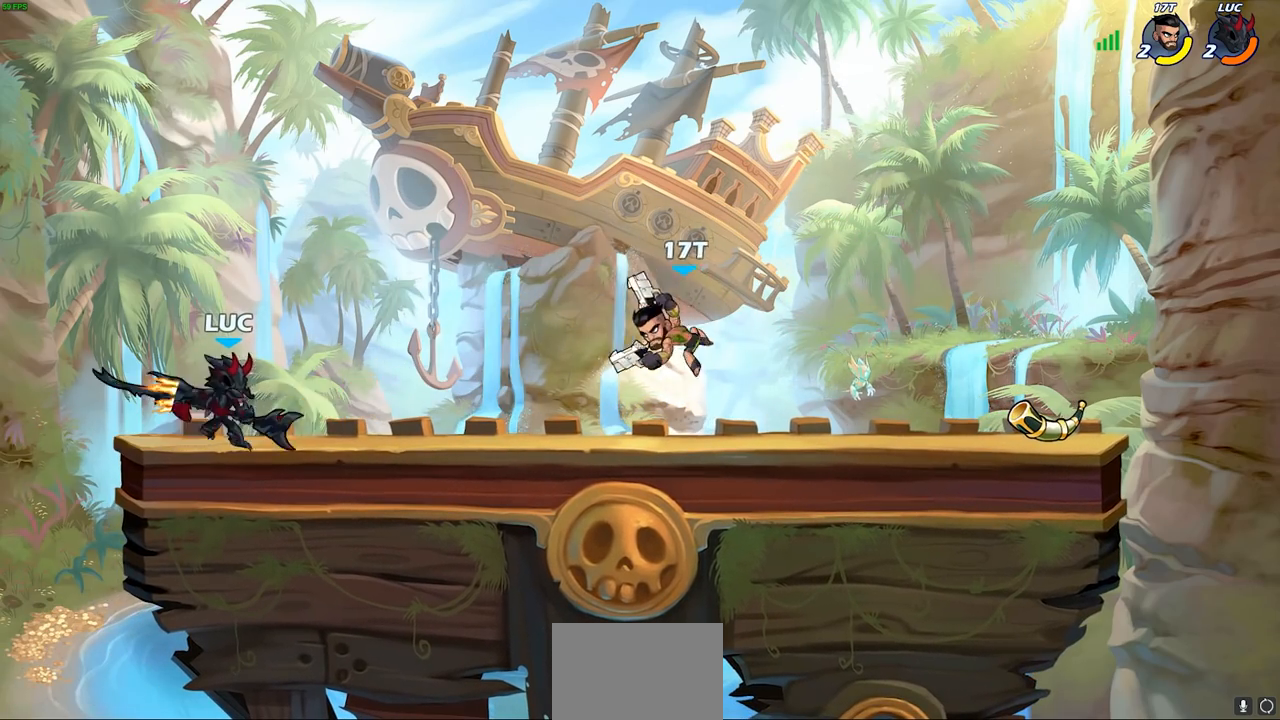
{"buttons": [], "left_stick": "right", "right_stick": "center", "events": [[133, "left_stick", "right"], [250, "R1", "down"], [250, "R2", "down"], [317, "SQUARE", "down"], [383, "R1", "up"], [383, "R2", "up"], [417, "SQUARE", "up"]]}
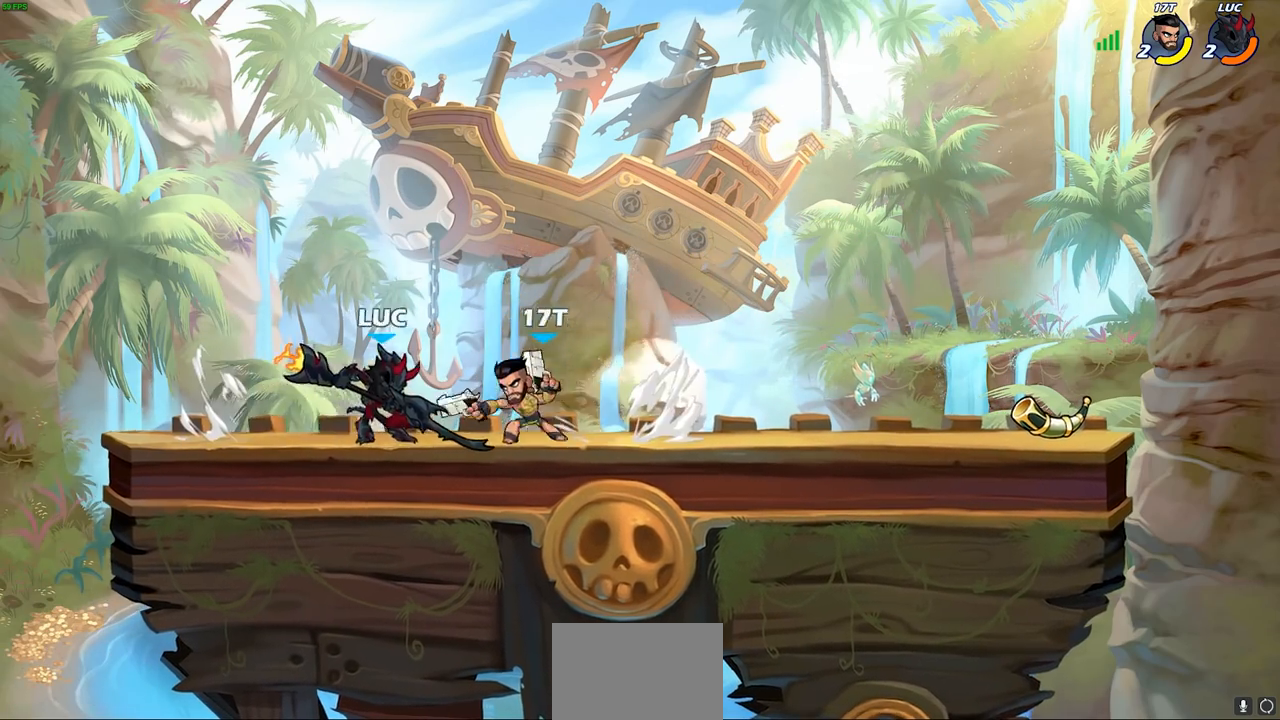
{"buttons": [], "left_stick": "right", "right_stick": "center", "events": [[83, "left_stick", "center"], [250, "CROSS", "down"], [283, "SQUARE", "down"], [317, "CROSS", "up"], [333, "SQUARE", "up"], [433, "left_stick", "right"]]}
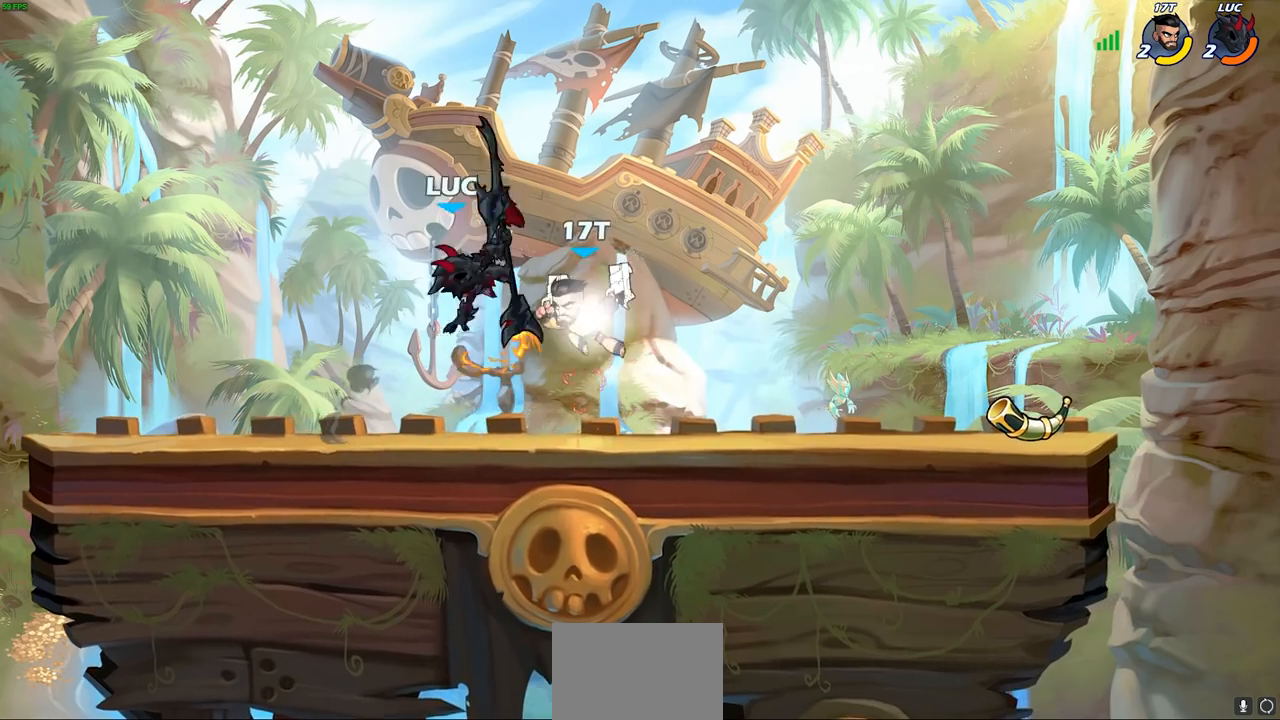
{"buttons": [], "left_stick": "down-right", "right_stick": "center", "events": [[500, "left_stick", "down-right"]]}
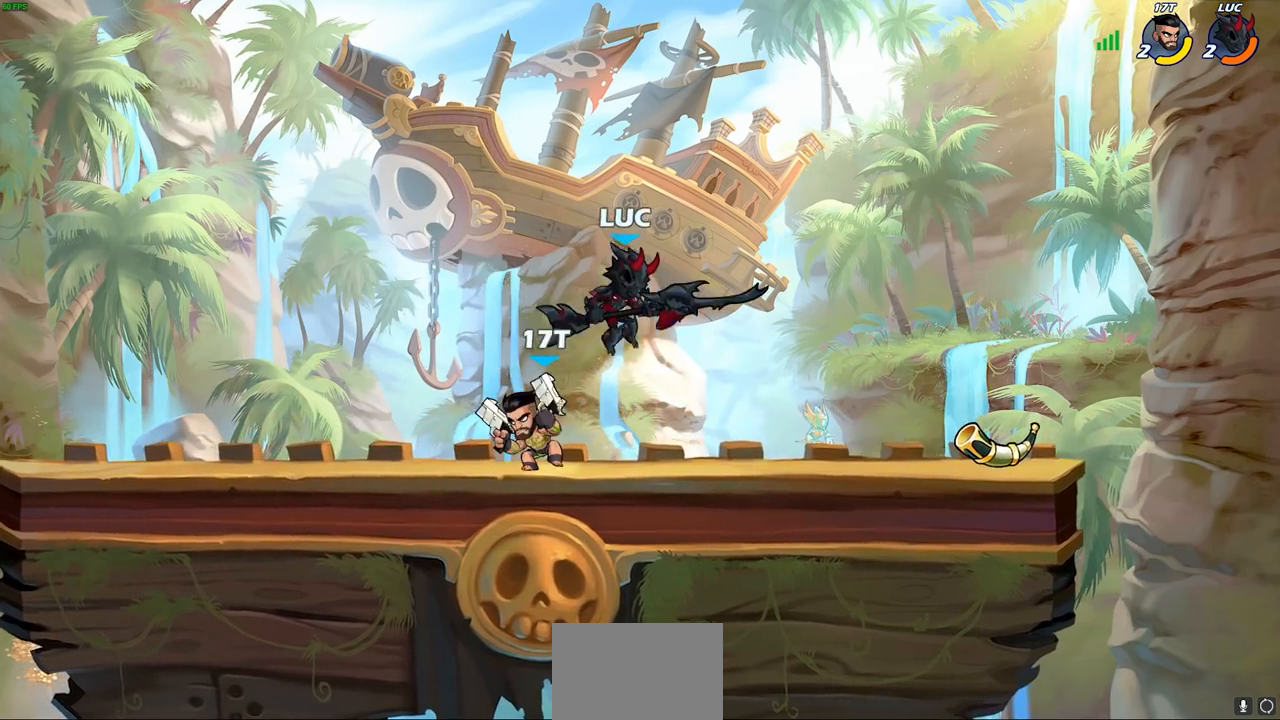
{"buttons": [], "left_stick": "right", "right_stick": "center", "events": [[17, "left_stick", "down"], [200, "left_stick", "down-left"], [433, "left_stick", "right"]]}
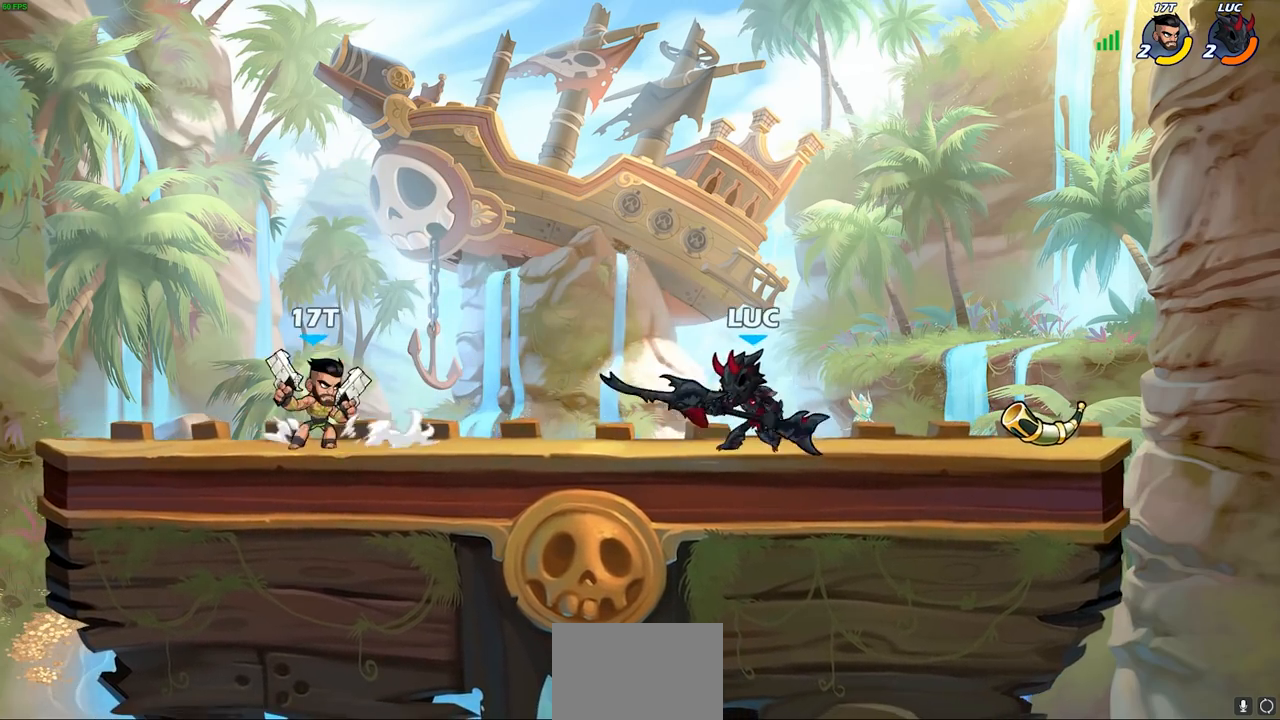
{"buttons": [], "left_stick": "center", "right_stick": "center", "events": [[17, "left_stick", "up-left"], [100, "R1", "down"], [100, "R2", "down"], [167, "SQUARE", "down"], [217, "R1", "up"], [217, "R2", "up"], [217, "SQUARE", "up"], [317, "left_stick", "center"]]}
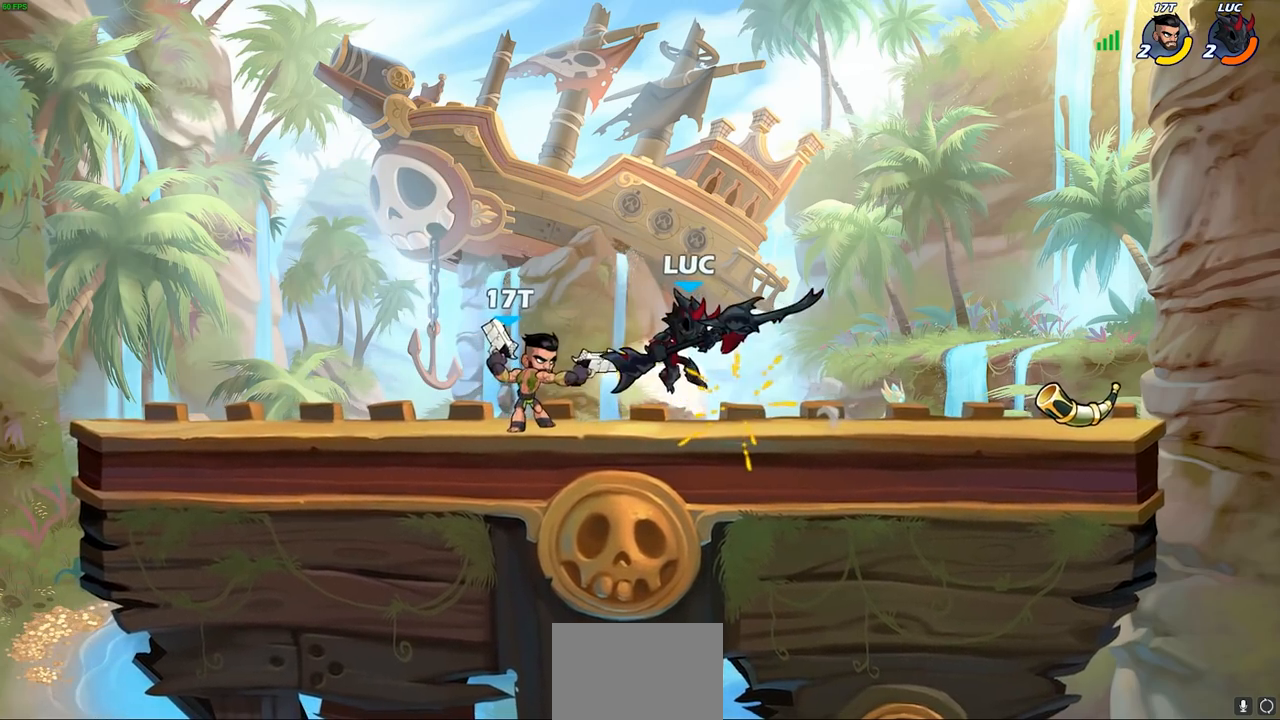
{"buttons": [], "left_stick": "center", "right_stick": "center", "events": []}
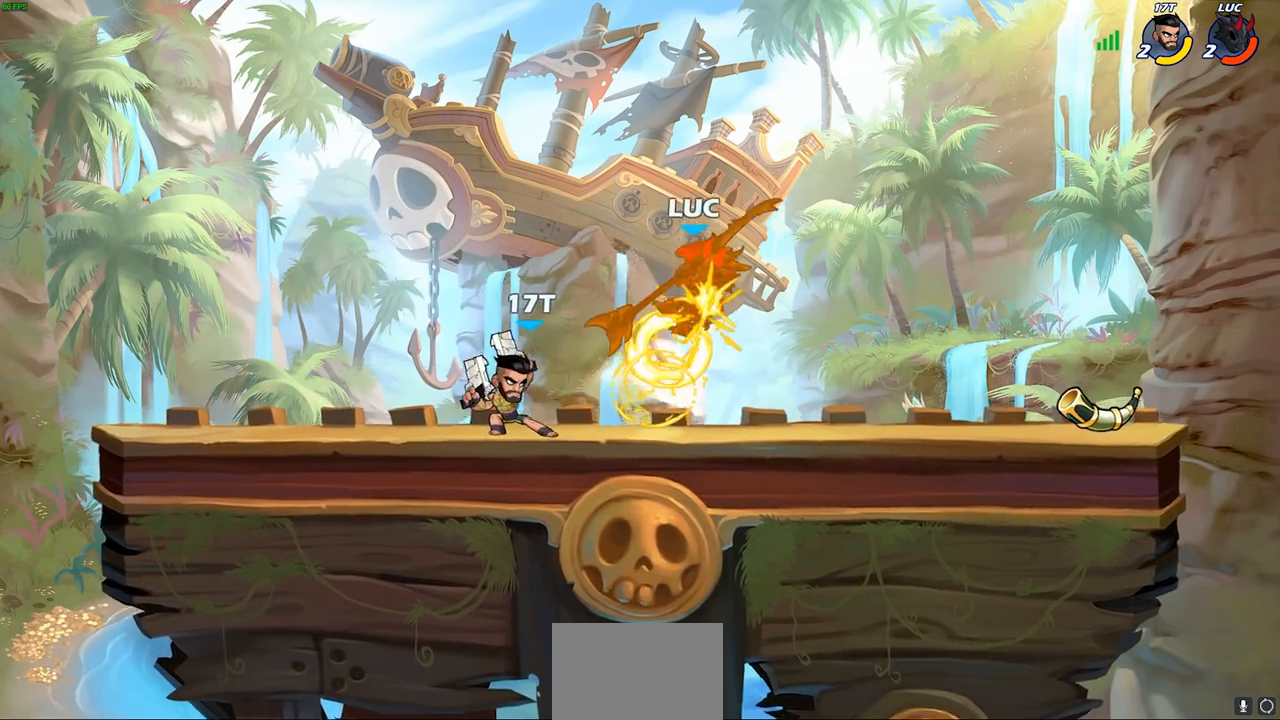
{"buttons": ["R1", "R2"], "left_stick": "right", "right_stick": "center", "events": [[100, "left_stick", "right"], [283, "R2", "down"], [300, "R1", "down"]]}
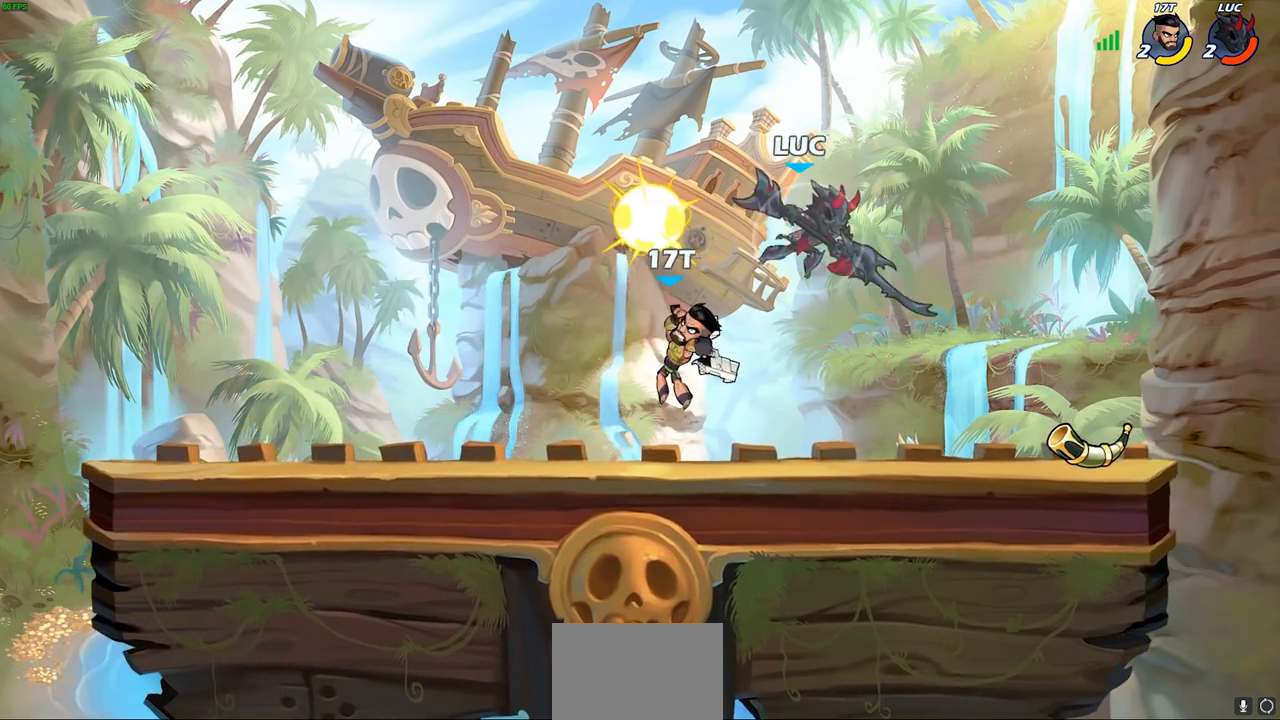
{"buttons": [], "left_stick": "center", "right_stick": "center", "events": [[83, "left_stick", "left"], [100, "R1", "up"], [100, "R2", "up"], [167, "SQUARE", "down"], [233, "SQUARE", "up"], [333, "left_stick", "center"]]}
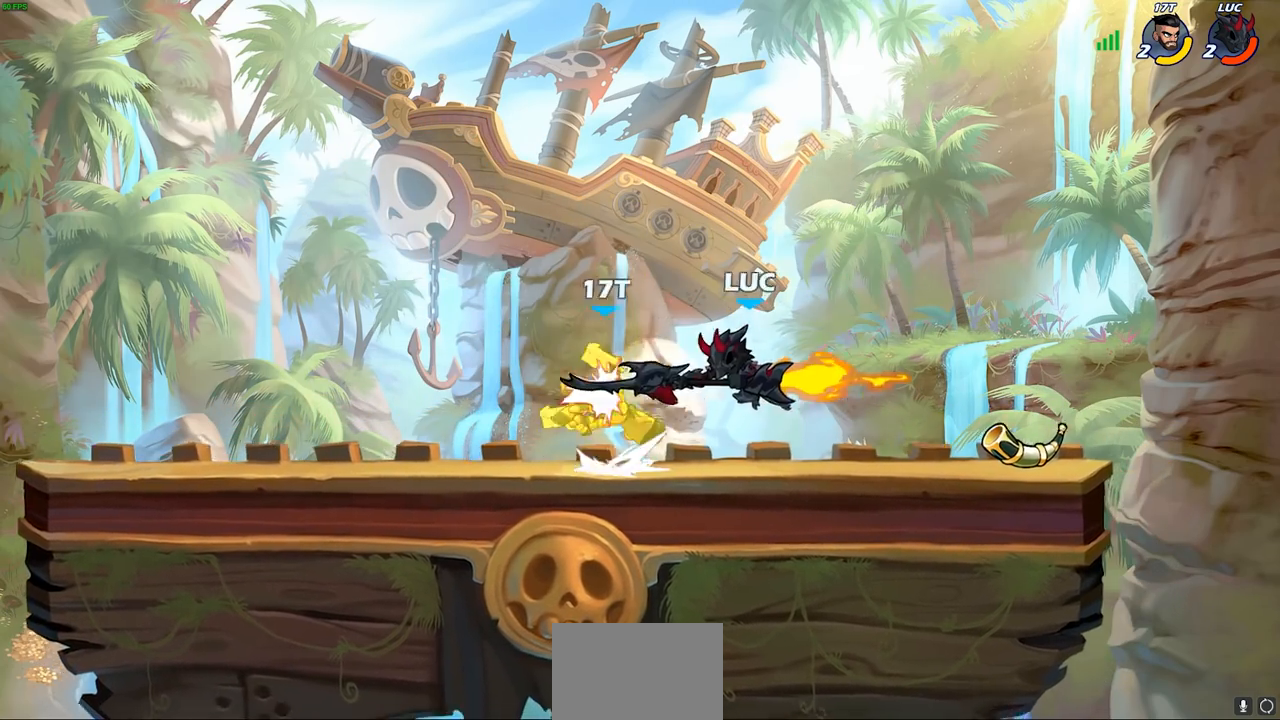
{"buttons": ["SQUARE", "R1", "R2"], "left_stick": "down-left", "right_stick": "center", "events": [[217, "left_stick", "up-left"], [267, "left_stick", "left"], [467, "R1", "down"], [467, "R2", "down"], [467, "left_stick", "down-left"], [483, "SQUARE", "down"]]}
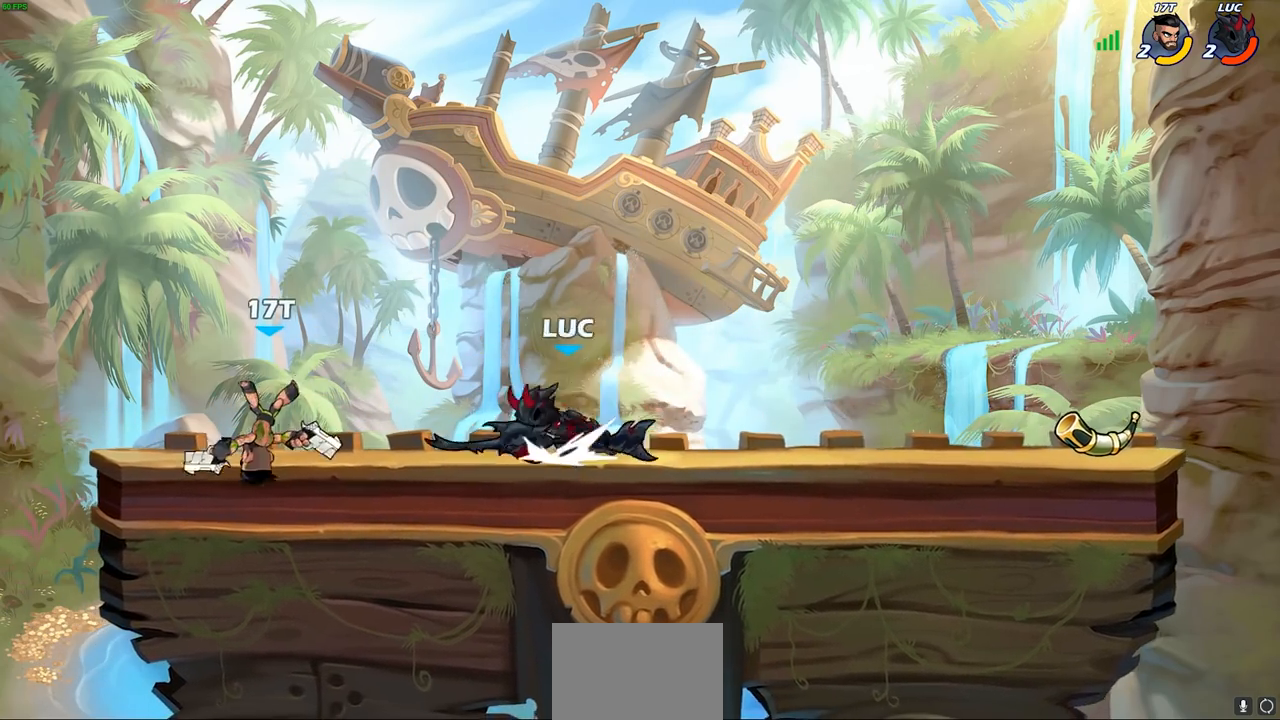
{"buttons": [], "left_stick": "center", "right_stick": "center", "events": [[17, "R1", "up"], [17, "R2", "up"], [33, "left_stick", "down"], [83, "SQUARE", "up"], [117, "left_stick", "center"]]}
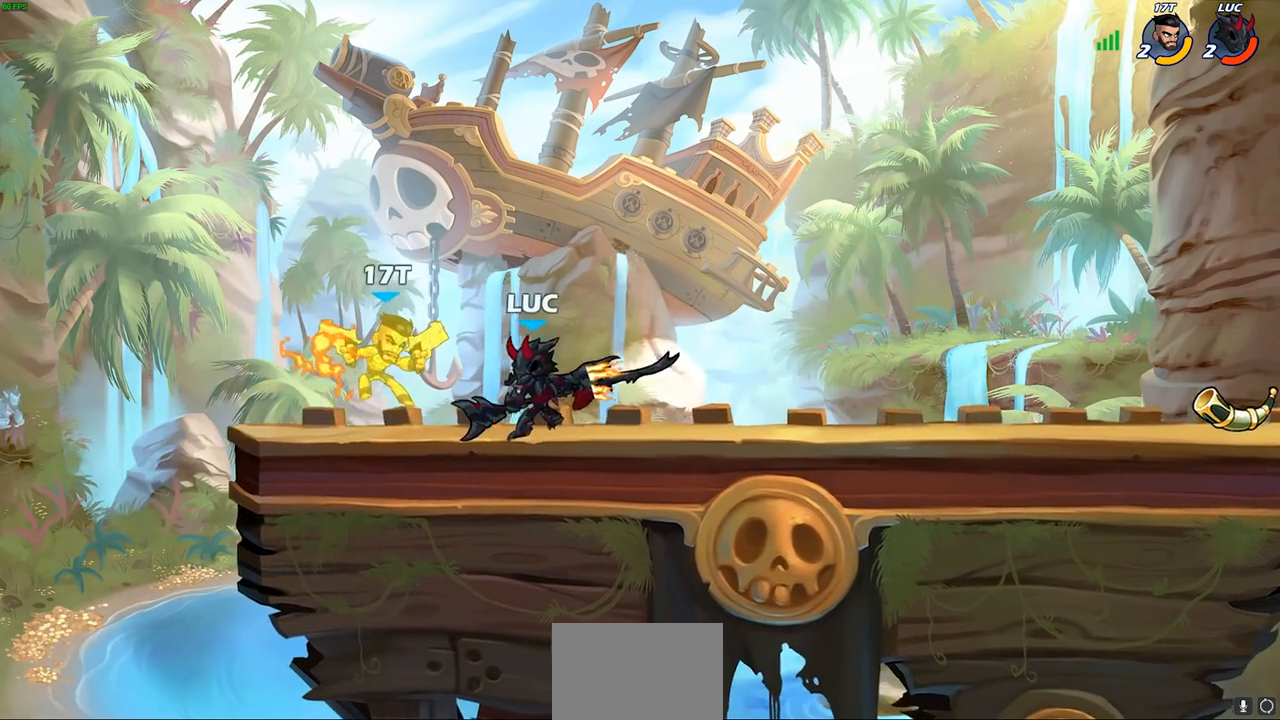
{"buttons": [], "left_stick": "center", "right_stick": "center", "events": [[200, "SQUARE", "down"], [283, "SQUARE", "up"], [367, "SQUARE", "down"], [467, "SQUARE", "up"]]}
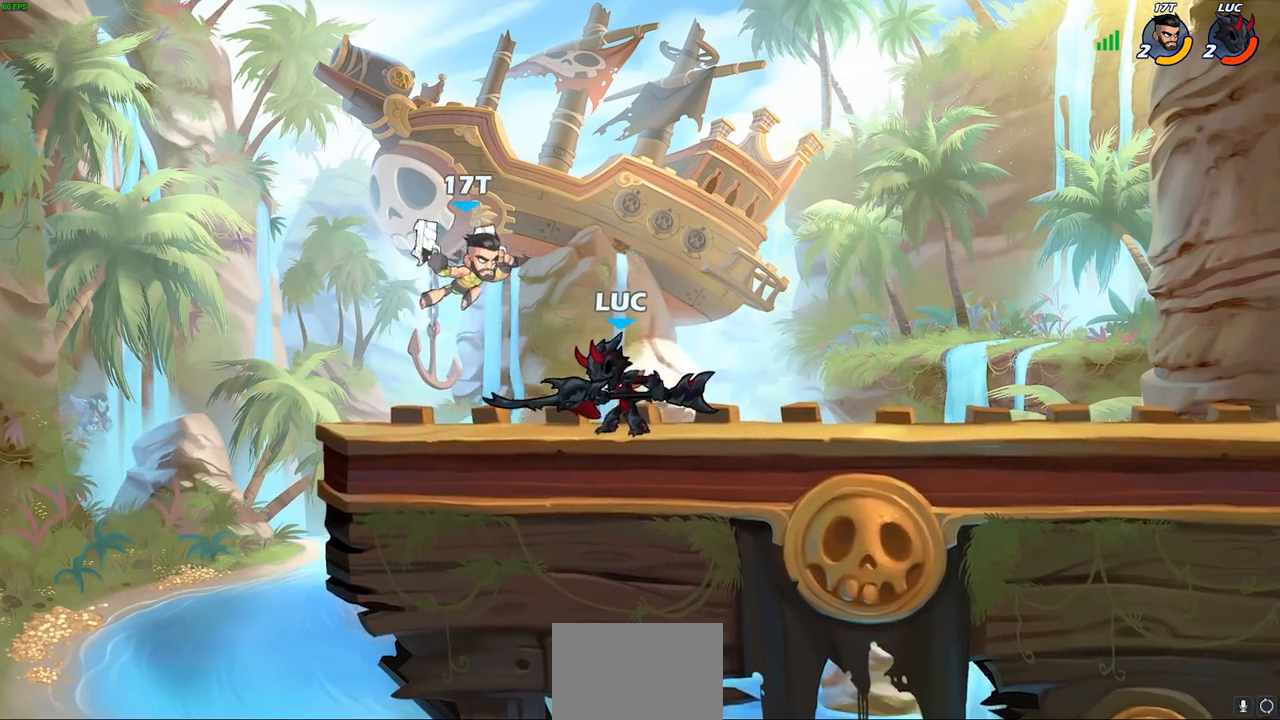
{"buttons": ["R1", "R2"], "left_stick": "up", "right_stick": "center", "events": [[33, "SQUARE", "down"], [133, "SQUARE", "up"], [267, "left_stick", "up"], [283, "CROSS", "down"], [350, "left_stick", "up-right"], [400, "CROSS", "up"], [400, "R1", "down"], [400, "R2", "down"], [467, "left_stick", "up"]]}
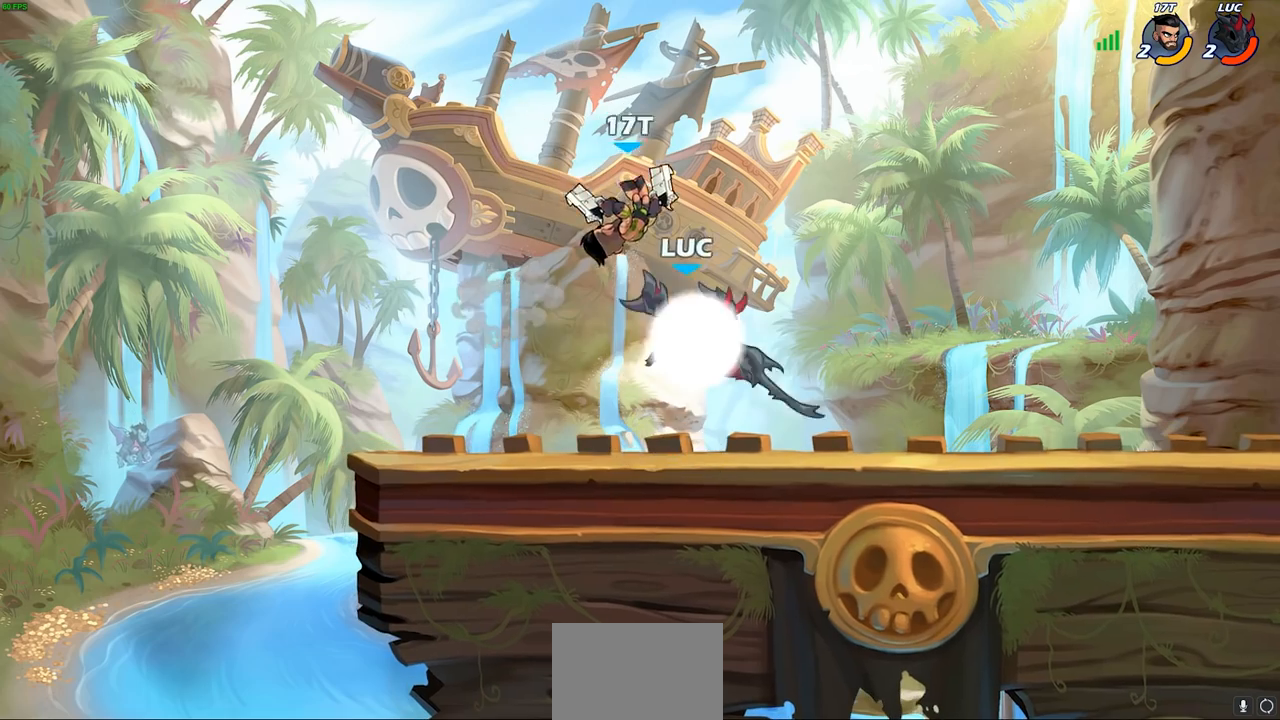
{"buttons": [], "left_stick": "center", "right_stick": "center", "events": [[150, "R1", "up"], [150, "R2", "up"], [167, "left_stick", "left"], [217, "left_stick", "down-left"], [283, "SQUARE", "down"], [367, "SQUARE", "up"], [367, "left_stick", "center"]]}
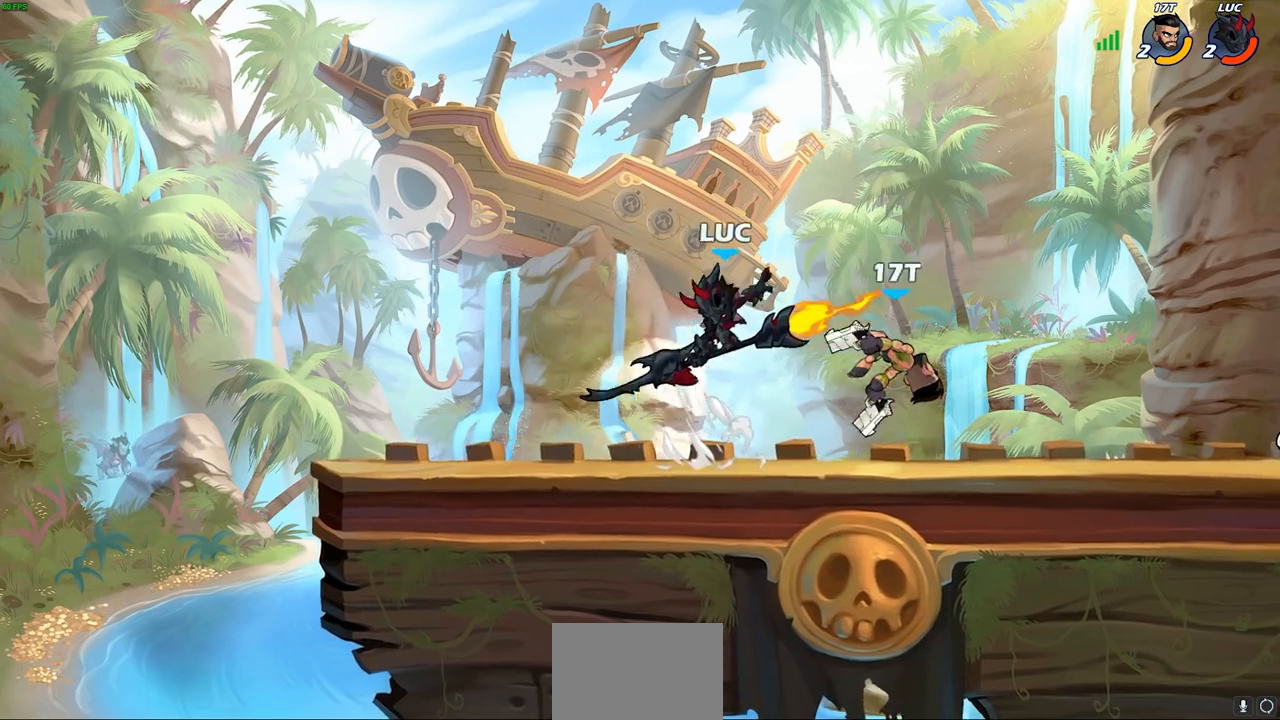
{"buttons": [], "left_stick": "left", "right_stick": "center", "events": [[83, "left_stick", "left"]]}
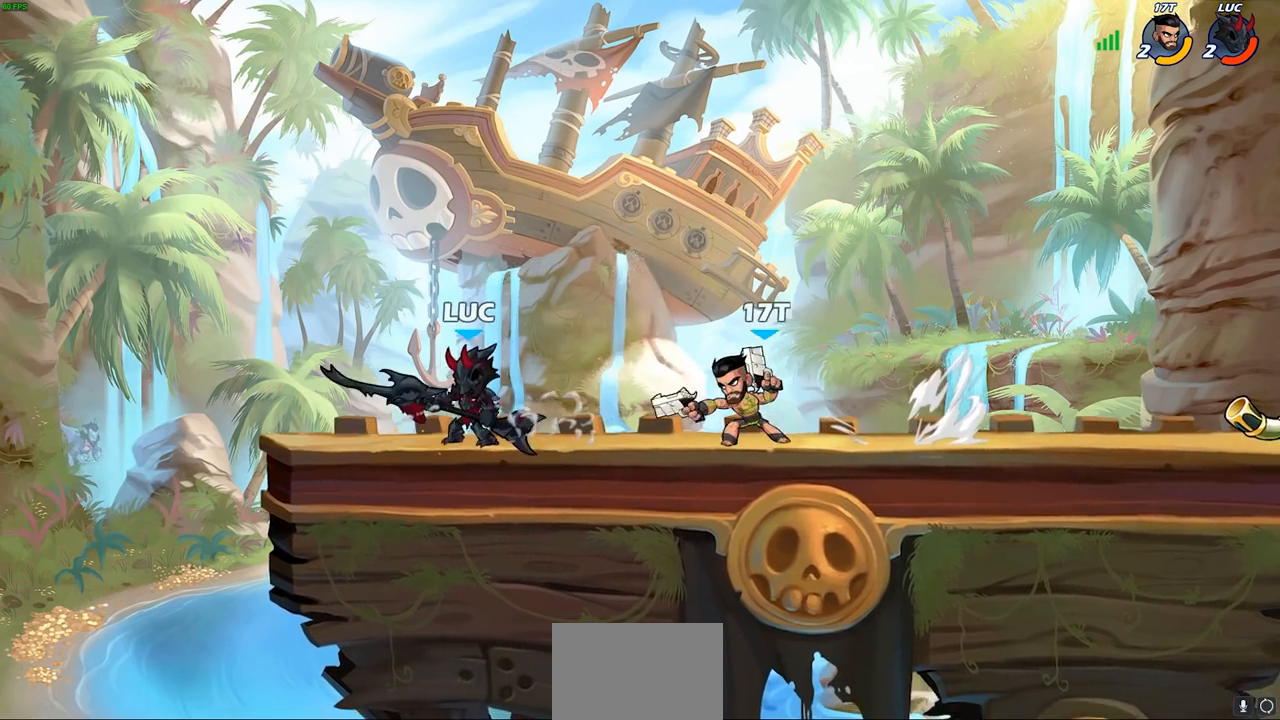
{"buttons": ["R1", "R2"], "left_stick": "up-right", "right_stick": "center", "events": [[267, "left_stick", "right"], [467, "R1", "down"], [467, "R2", "down"], [467, "left_stick", "up-right"]]}
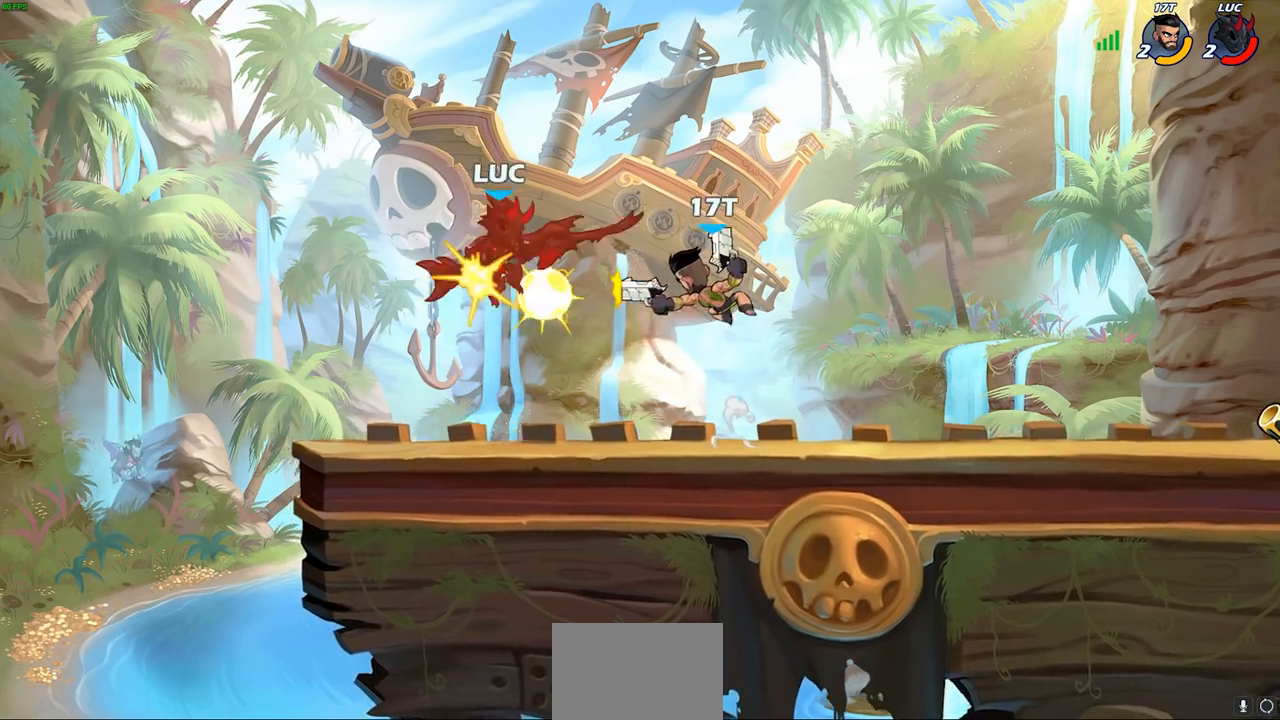
{"buttons": ["R2"], "left_stick": "right", "right_stick": "center", "events": [[117, "left_stick", "up-left"], [317, "R1", "up"], [317, "R2", "up"], [333, "left_stick", "right"], [483, "R2", "down"]]}
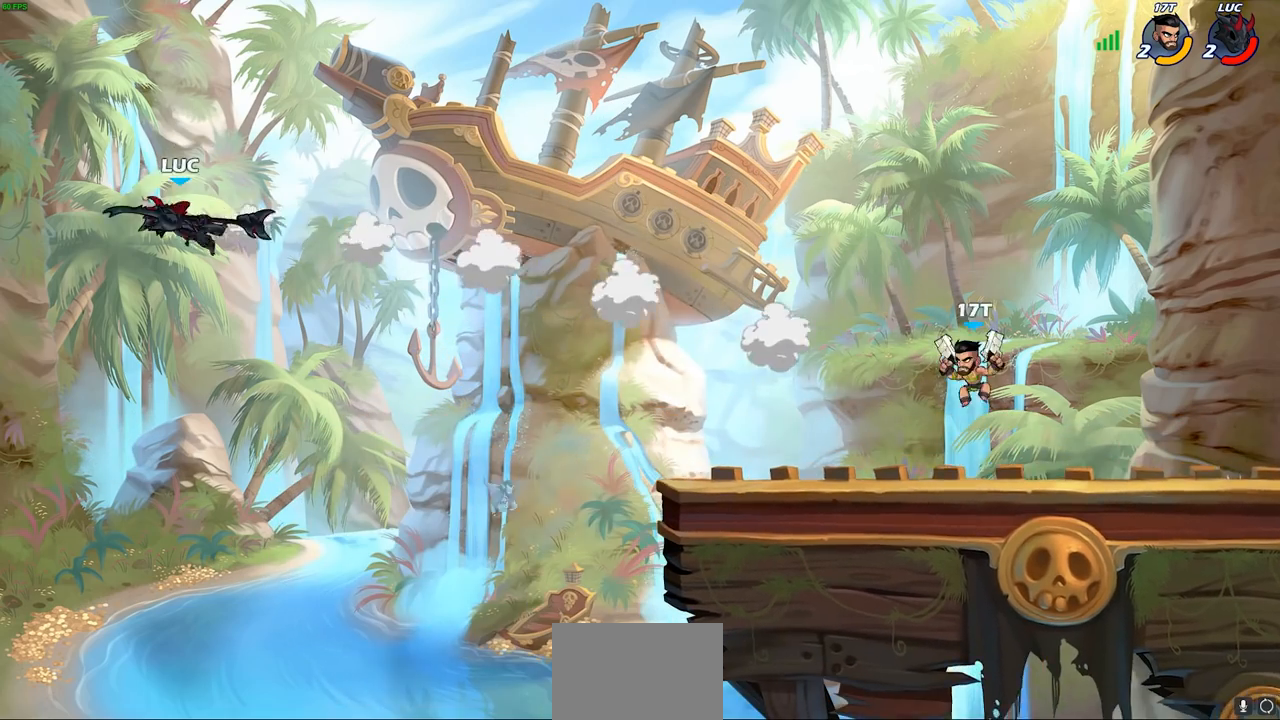
{"buttons": [], "left_stick": "right", "right_stick": "center", "events": [[117, "R2", "up"], [200, "R2", "down"], [383, "R2", "up"]]}
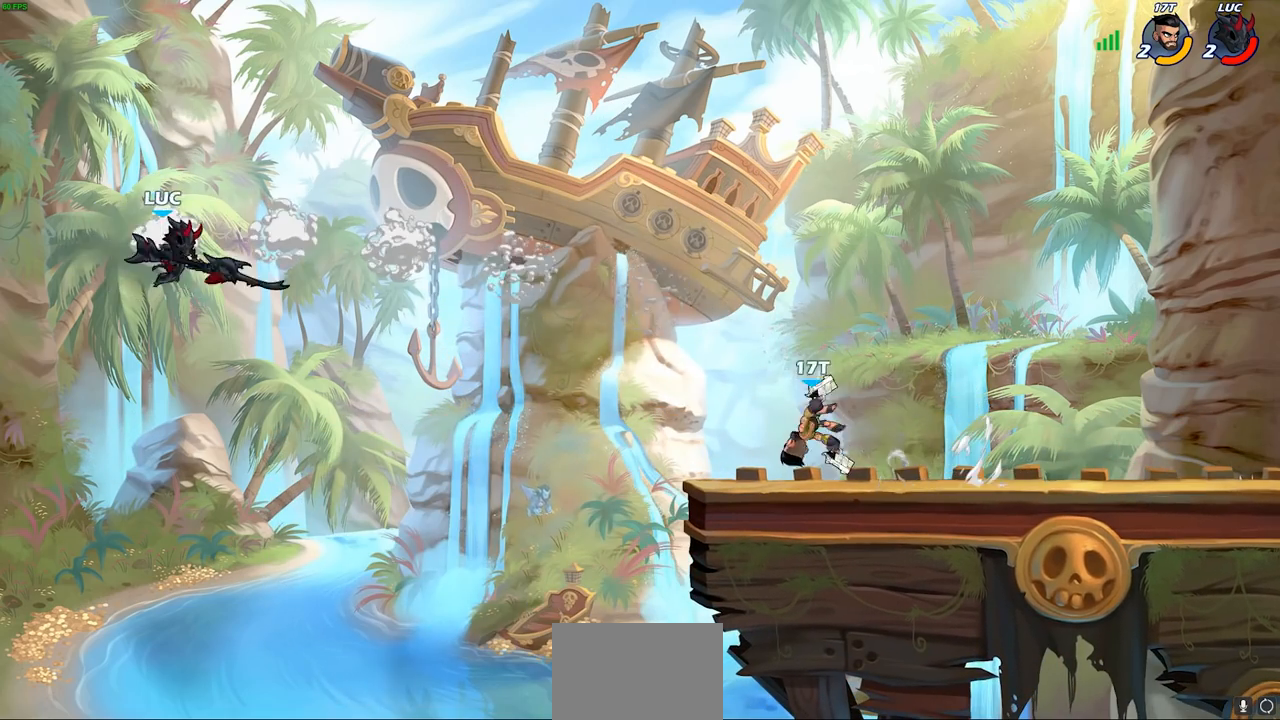
{"buttons": [], "left_stick": "center", "right_stick": "center", "events": [[67, "CIRCLE", "down"], [117, "left_stick", "center"], [350, "CIRCLE", "up"]]}
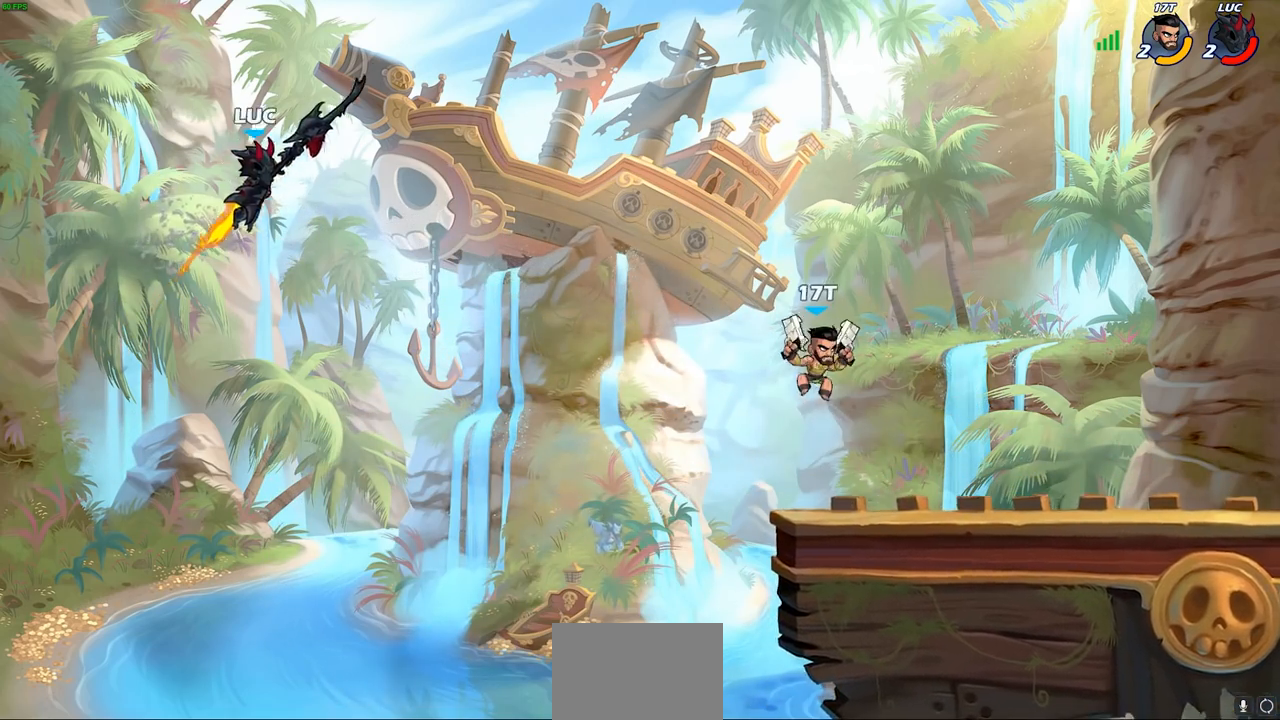
{"buttons": [], "left_stick": "down-left", "right_stick": "center", "events": [[17, "left_stick", "right"], [233, "left_stick", "down"], [267, "SQUARE", "down"], [367, "SQUARE", "up"], [417, "left_stick", "down-left"]]}
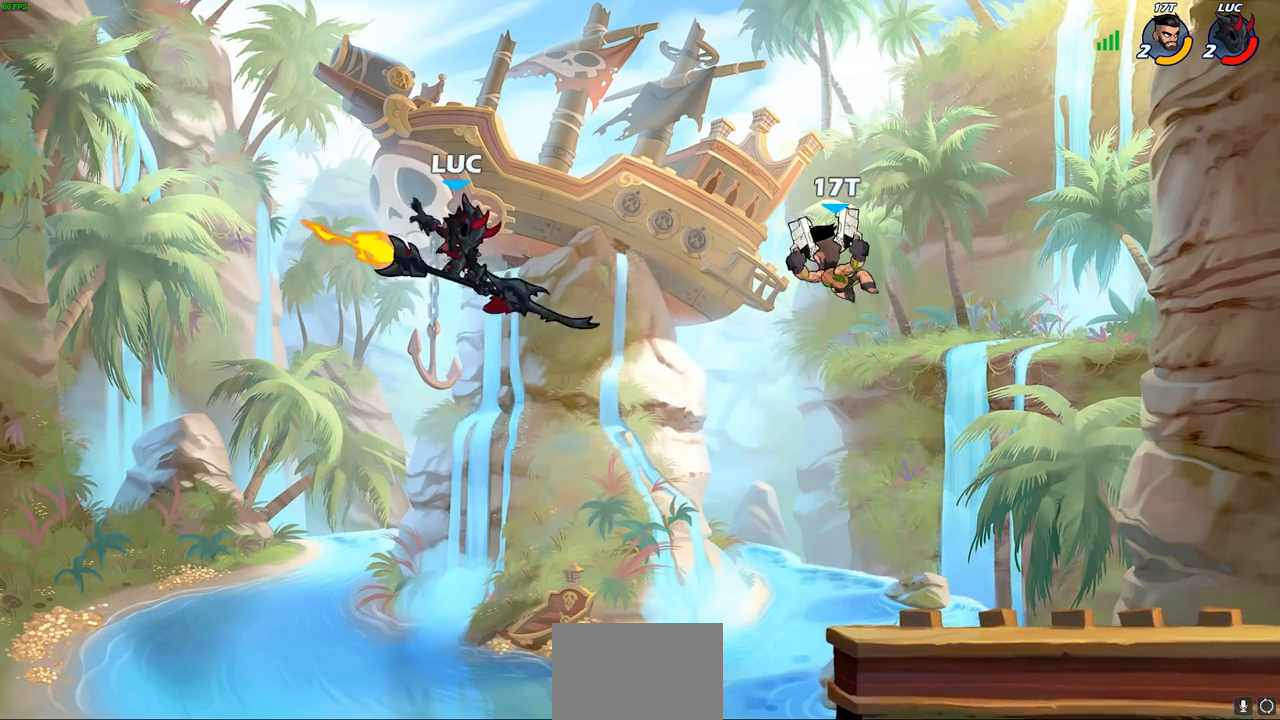
{"buttons": ["CROSS"], "left_stick": "up-left", "right_stick": "center", "events": [[400, "left_stick", "up-left"], [500, "CROSS", "down"]]}
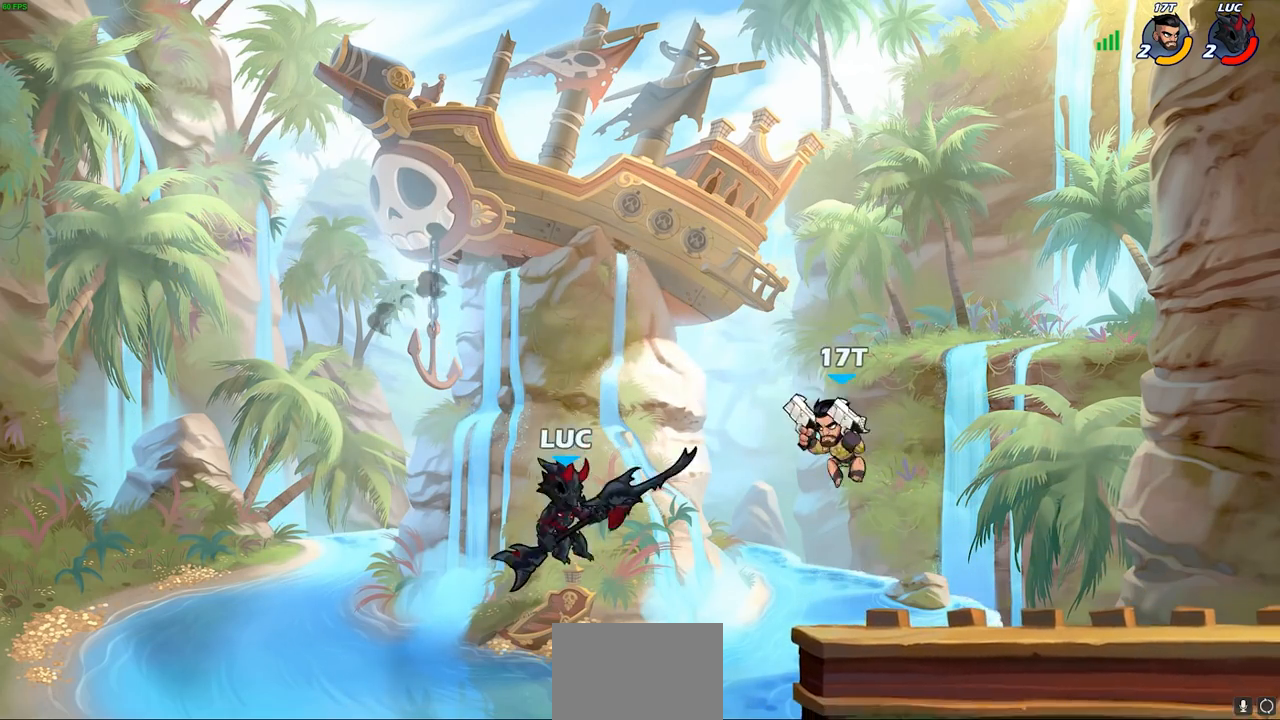
{"buttons": [], "left_stick": "left", "right_stick": "center", "events": [[67, "left_stick", "up-right"], [150, "CROSS", "up"], [200, "left_stick", "right"], [500, "left_stick", "left"]]}